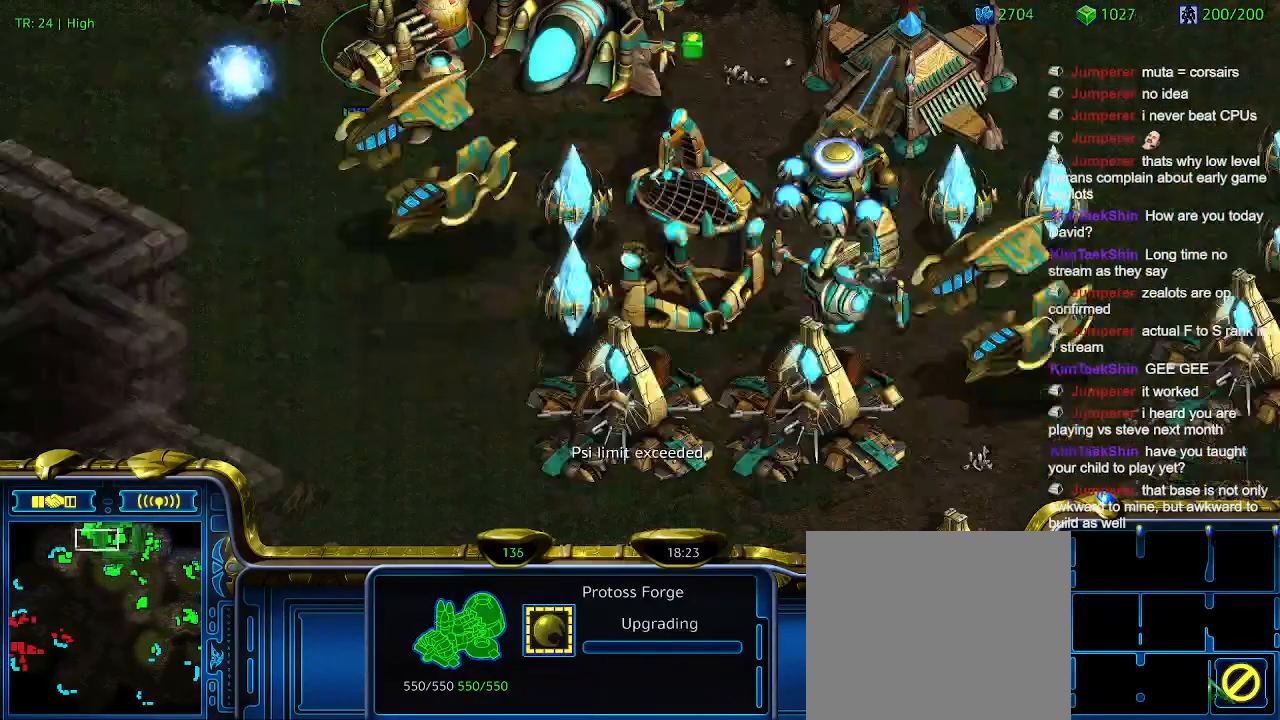
Gameplay with keyboard; each line is a JSON object with the keys held at the frame after it. "events" lists presses ("down") and releases ("up") of "1", "2", "3", "4", "5", "6", "a", "c", "ctrl", "d", "e", "f2", "f3", "q", "s", "t", "w", "x" and "z" between this image and that frame as [ms after this image, input, new state], when the widget could be followed in between. No other keys are recorded. Mouse input is not recorded.
{"keys": [], "events": []}
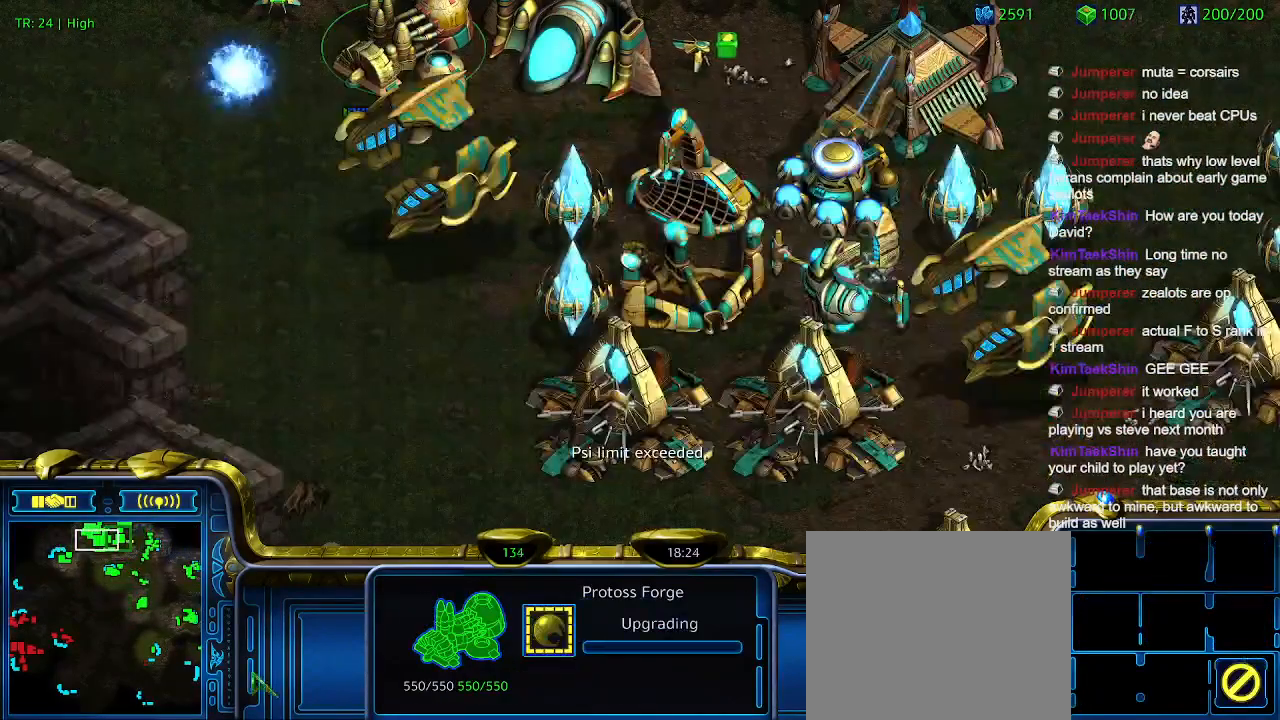
{"keys": [], "events": [[33, "1", "down"], [133, "1", "up"], [300, "a", "down"], [433, "a", "up"]]}
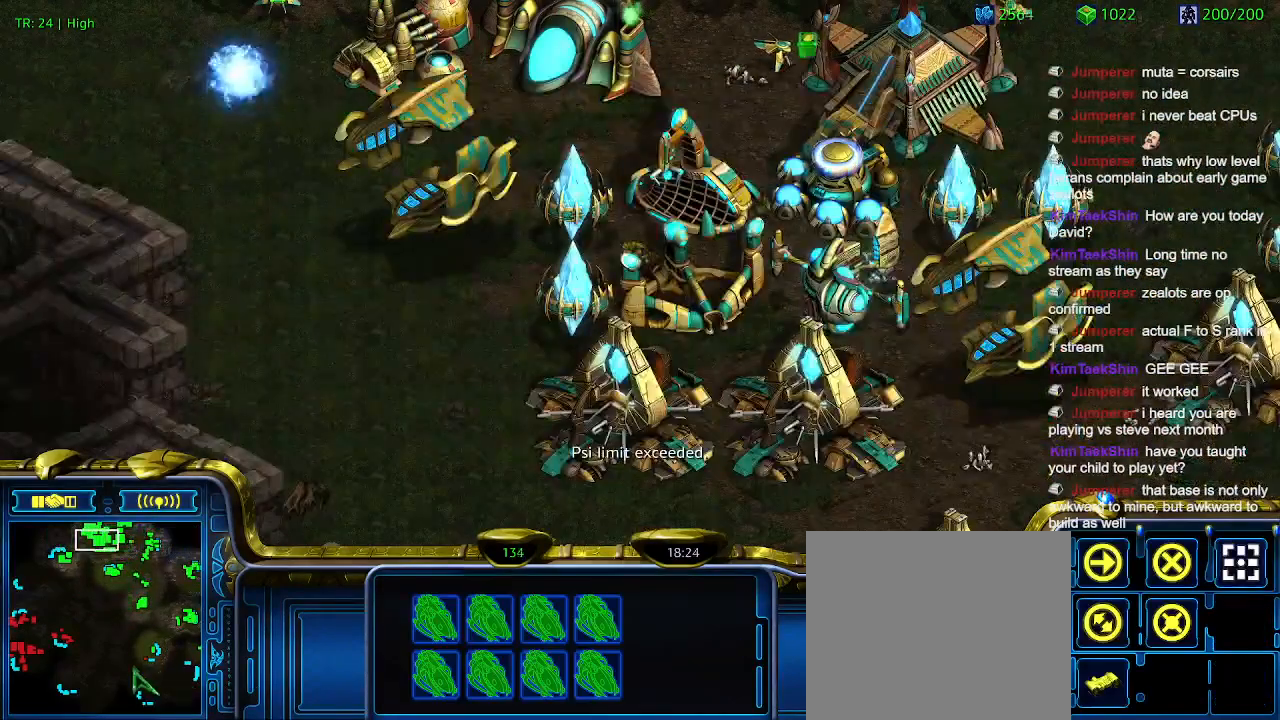
{"keys": [], "events": [[200, "2", "down"], [300, "2", "up"], [400, "a", "down"], [500, "a", "up"]]}
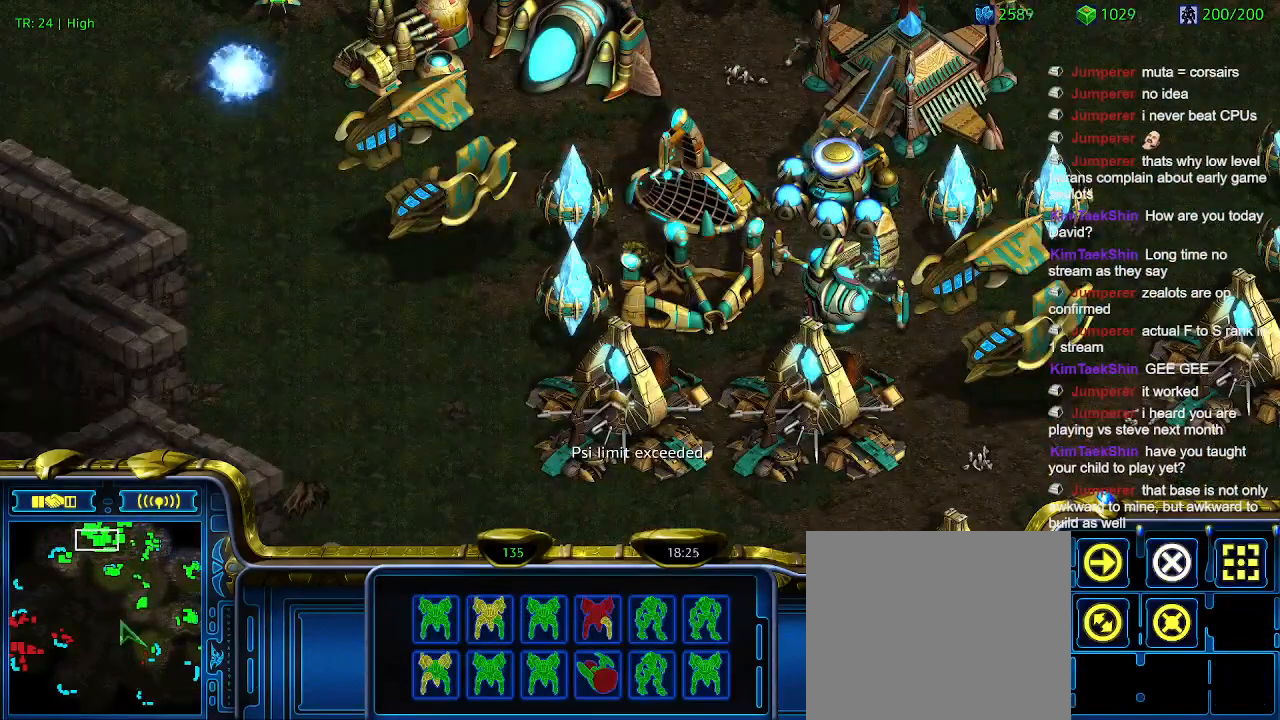
{"keys": [], "events": [[100, "3", "down"], [166, "3", "up"], [233, "a", "down"], [300, "a", "up"], [466, "4", "down"], [500, "4", "up"]]}
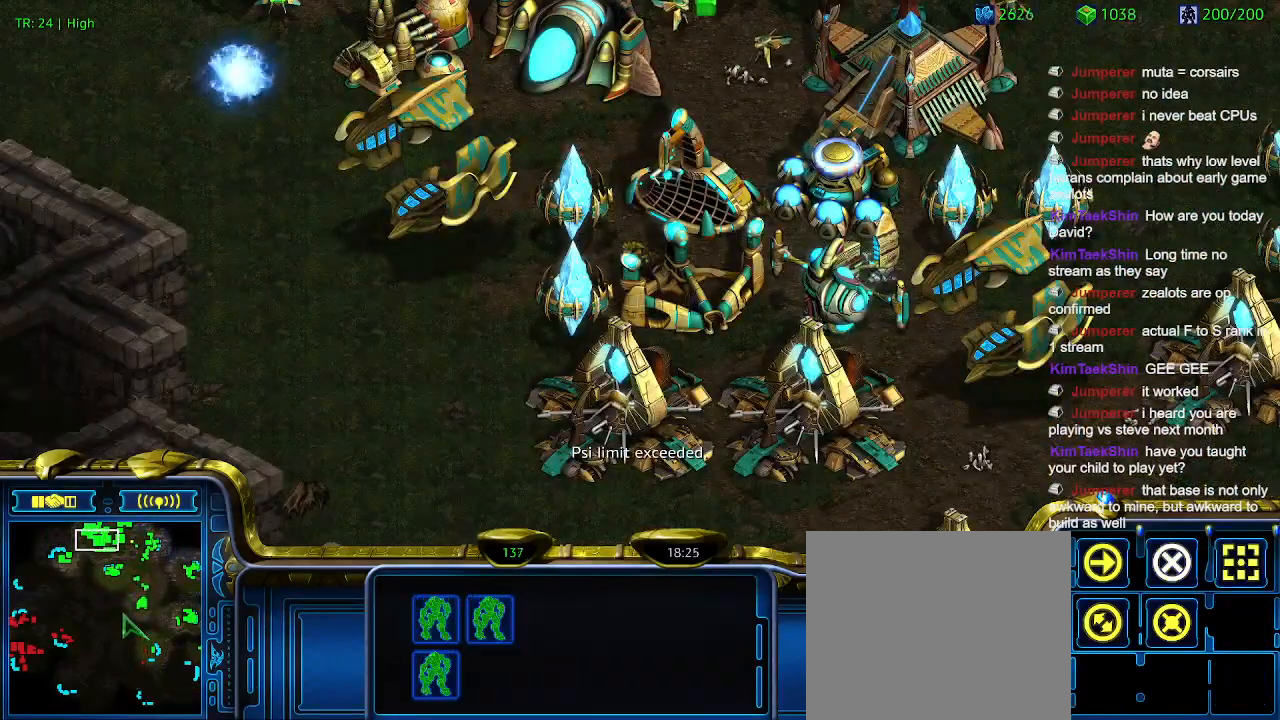
{"keys": [], "events": [[100, "a", "down"], [200, "a", "up"]]}
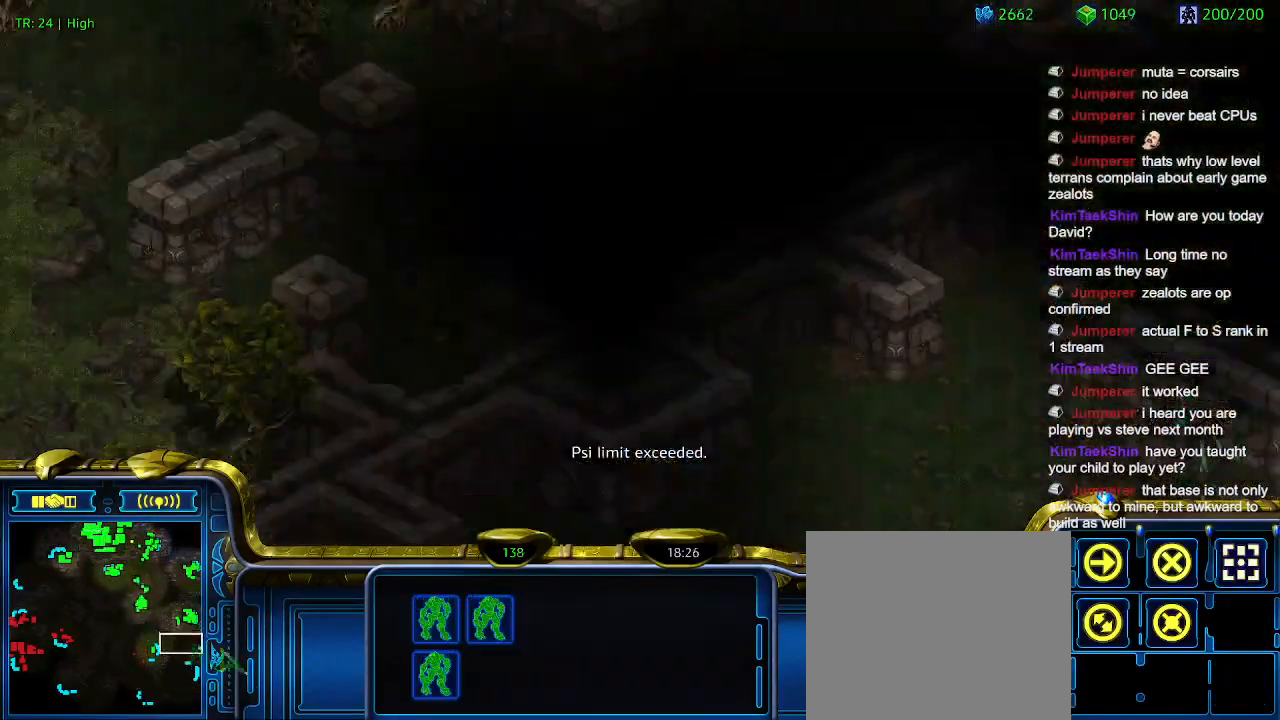
{"keys": [], "events": []}
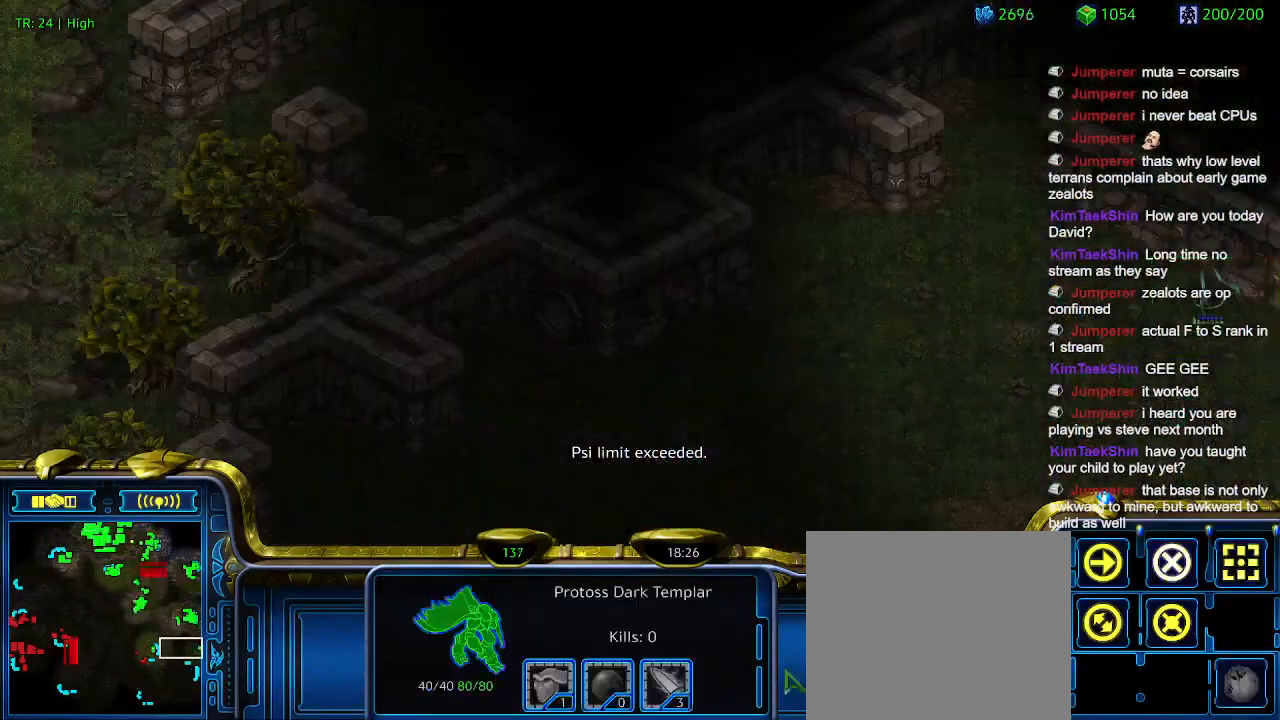
{"keys": [], "events": [[300, "a", "down"], [466, "a", "up"]]}
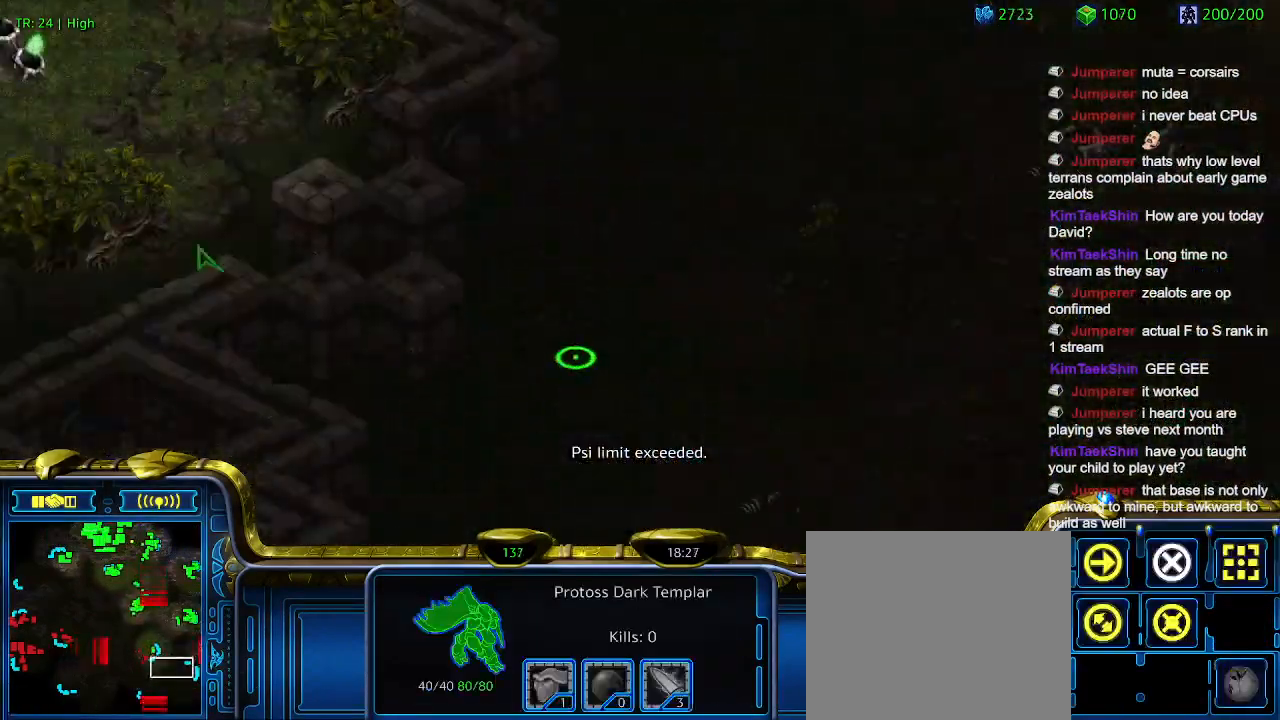
{"keys": [], "events": []}
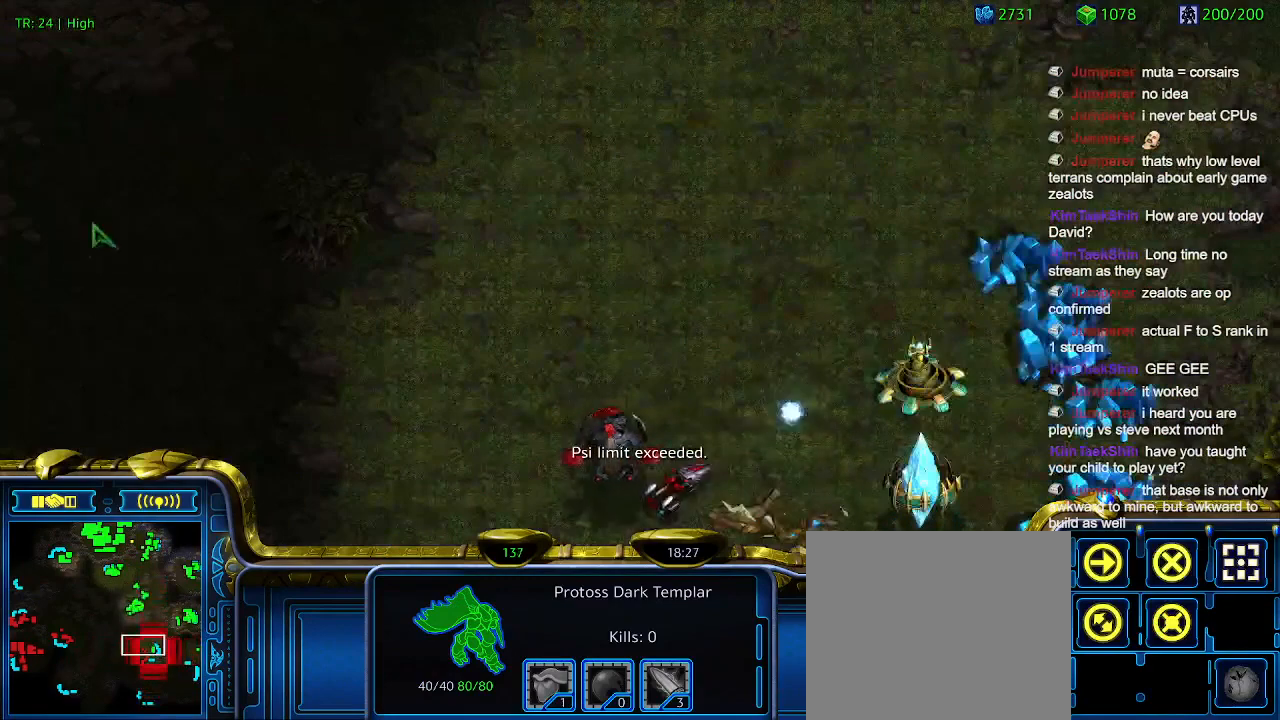
{"keys": [], "events": []}
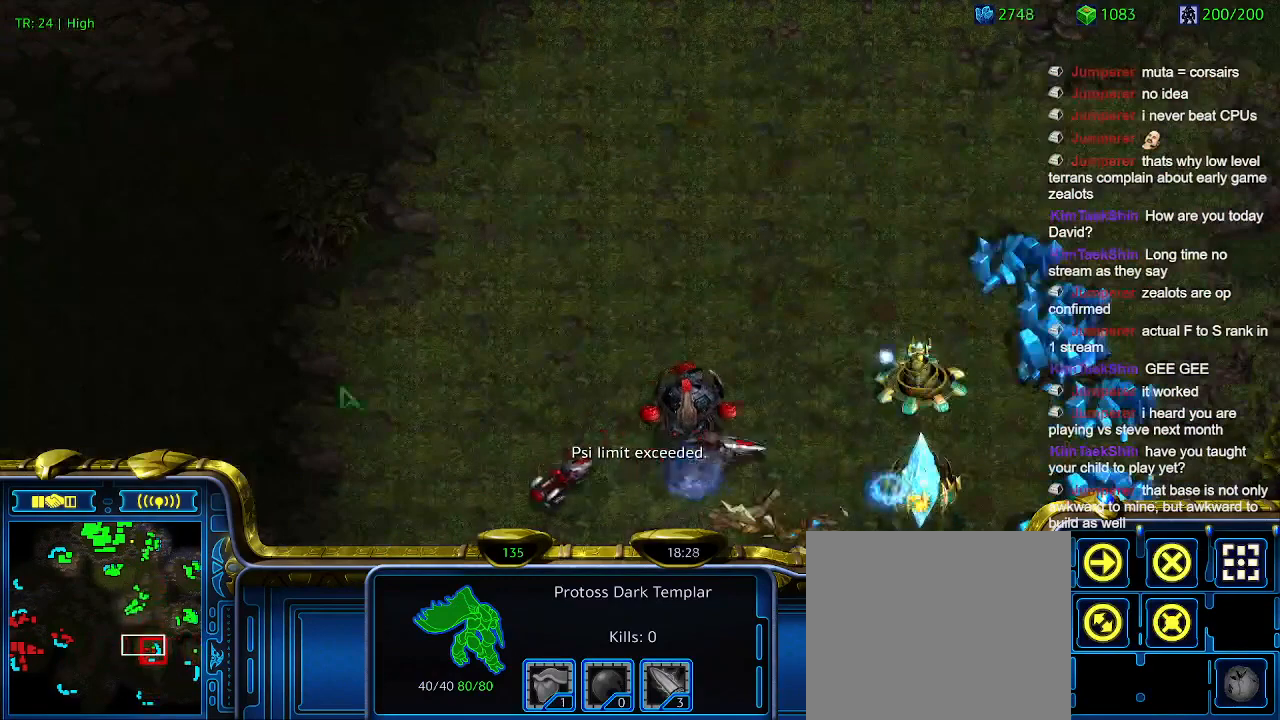
{"keys": ["a"], "events": [[233, "1", "down"], [333, "1", "up"], [466, "a", "down"]]}
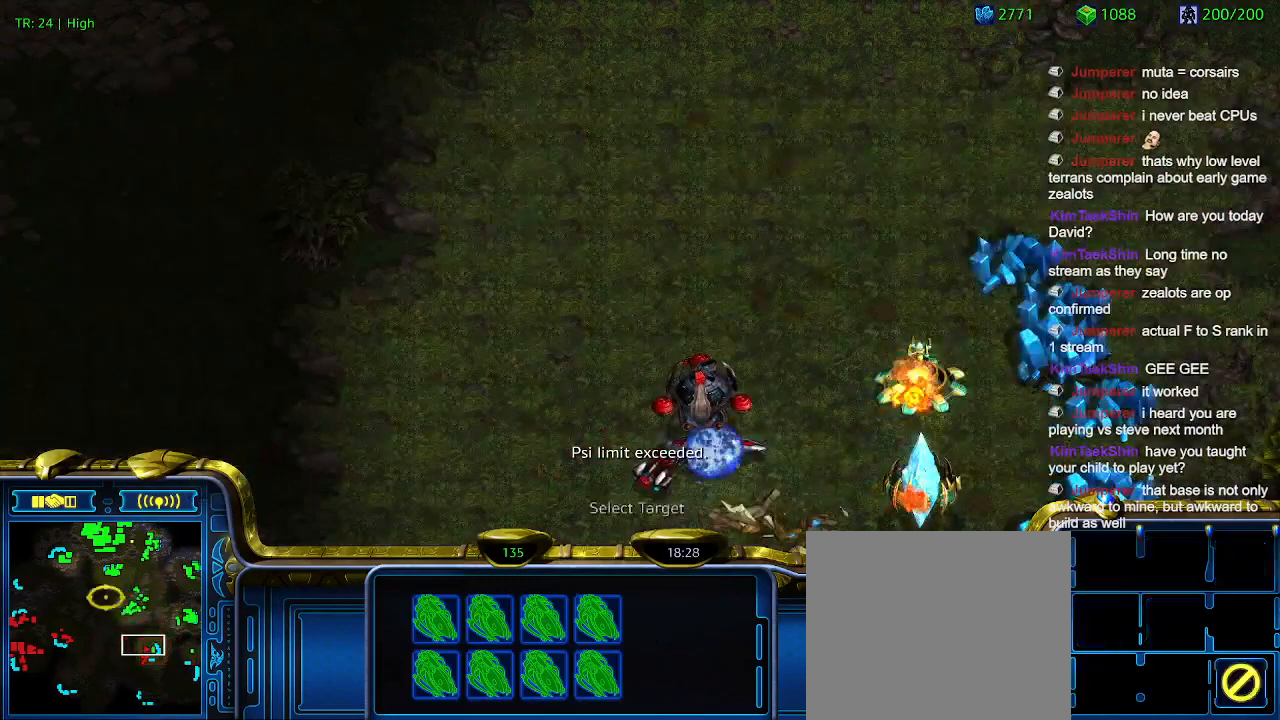
{"keys": [], "events": [[33, "a", "up"], [200, "2", "down"], [233, "2", "up"], [333, "a", "down"], [433, "a", "up"]]}
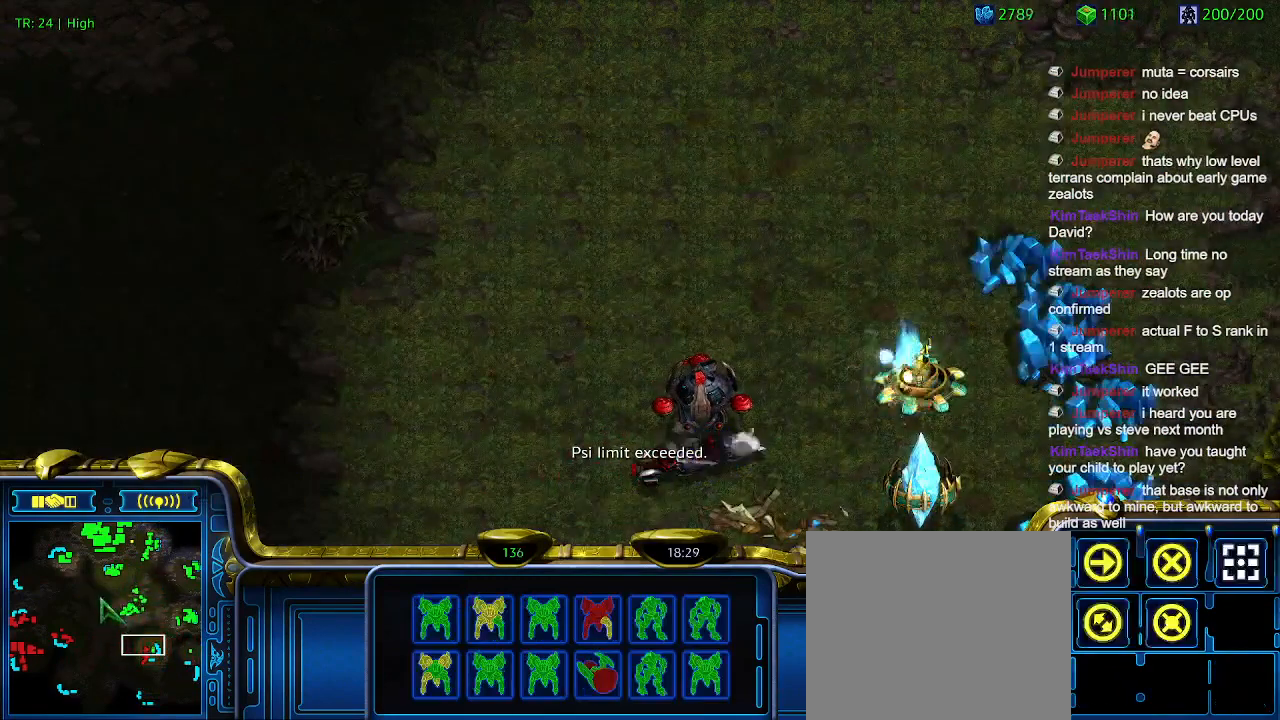
{"keys": ["a"], "events": [[166, "1", "down"], [266, "1", "up"], [400, "a", "down"]]}
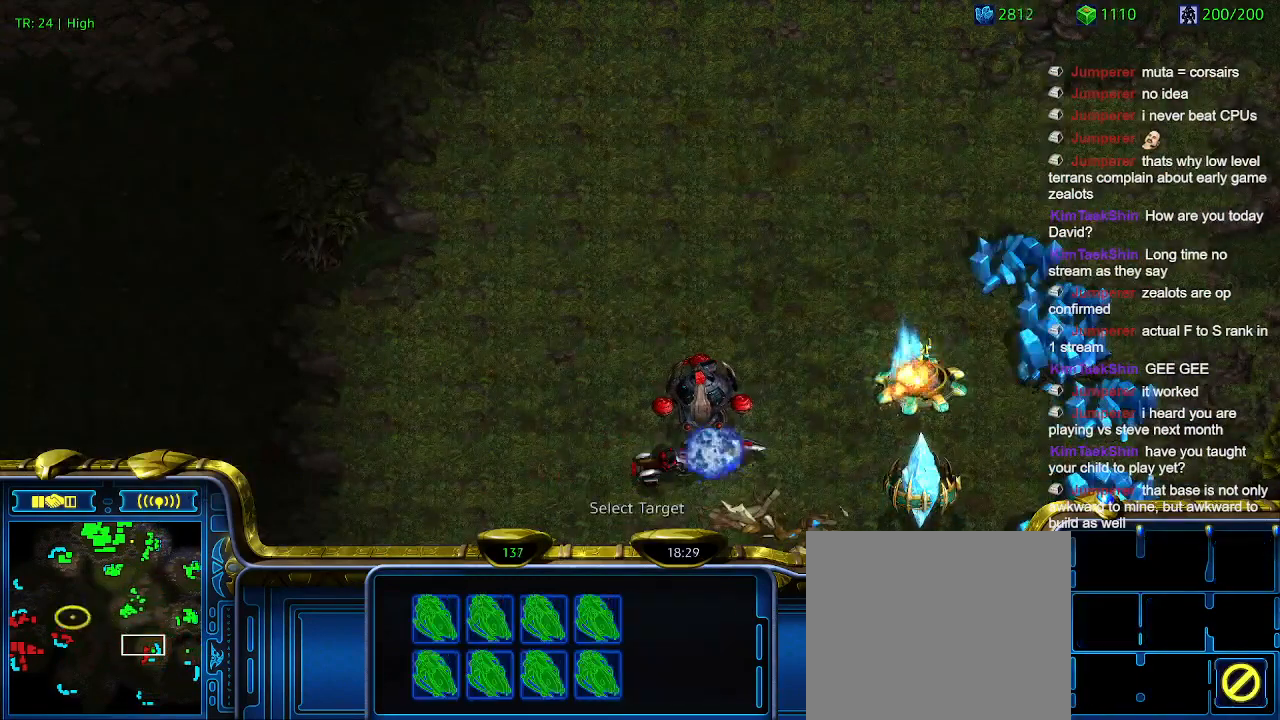
{"keys": [], "events": [[33, "a", "up"], [466, "2", "down"], [500, "2", "up"]]}
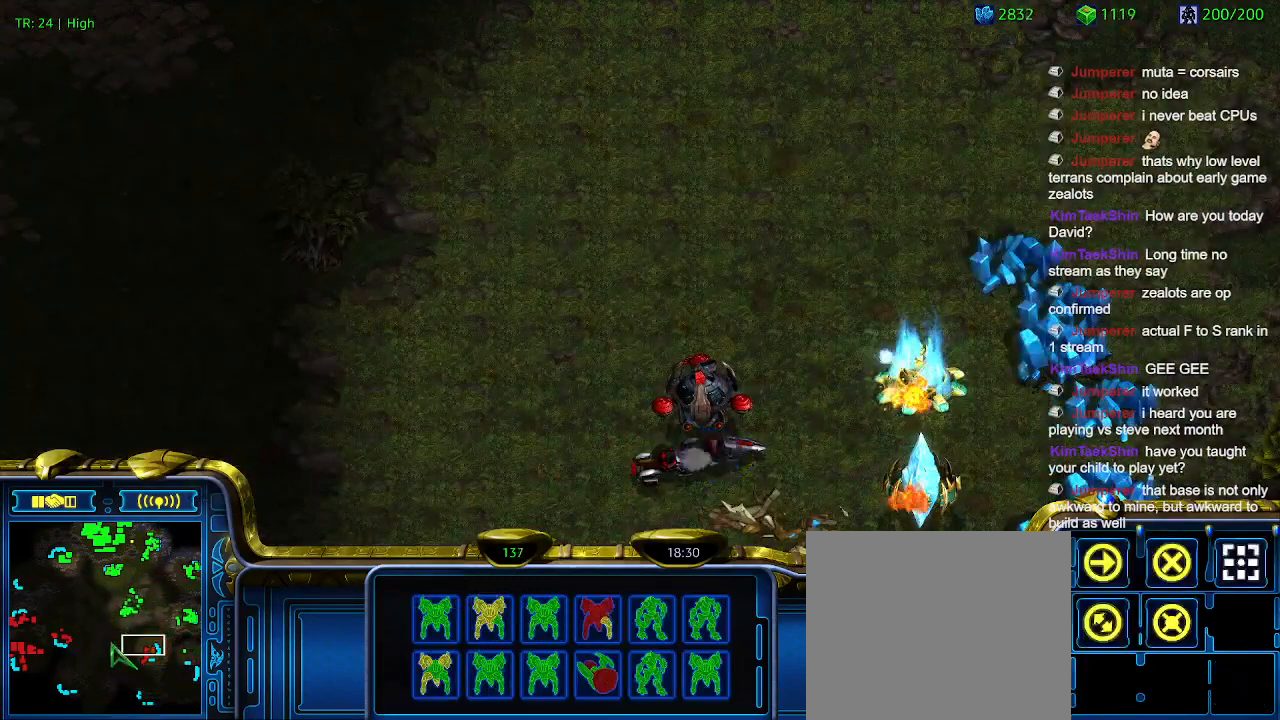
{"keys": ["a"], "events": [[100, "a", "down"], [200, "a", "up"], [300, "3", "down"], [366, "3", "up"], [466, "a", "down"]]}
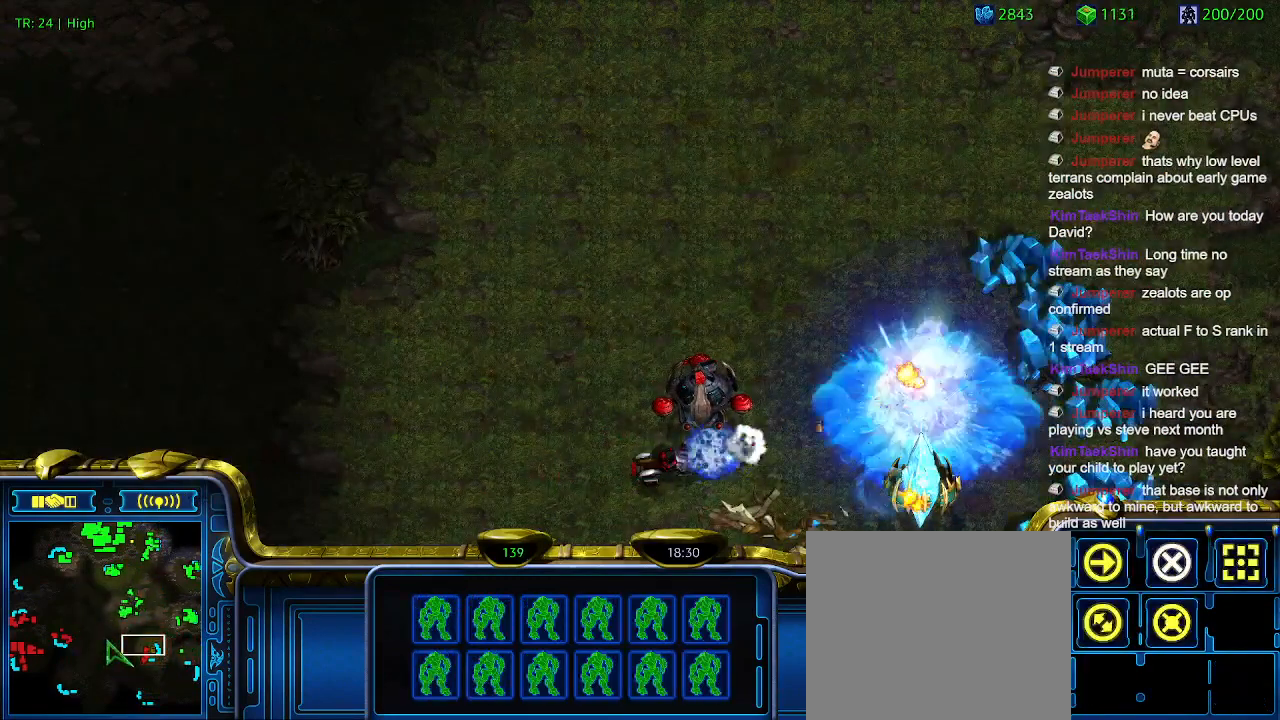
{"keys": [], "events": [[33, "a", "up"], [166, "4", "down"], [200, "4", "up"], [300, "a", "down"], [400, "a", "up"]]}
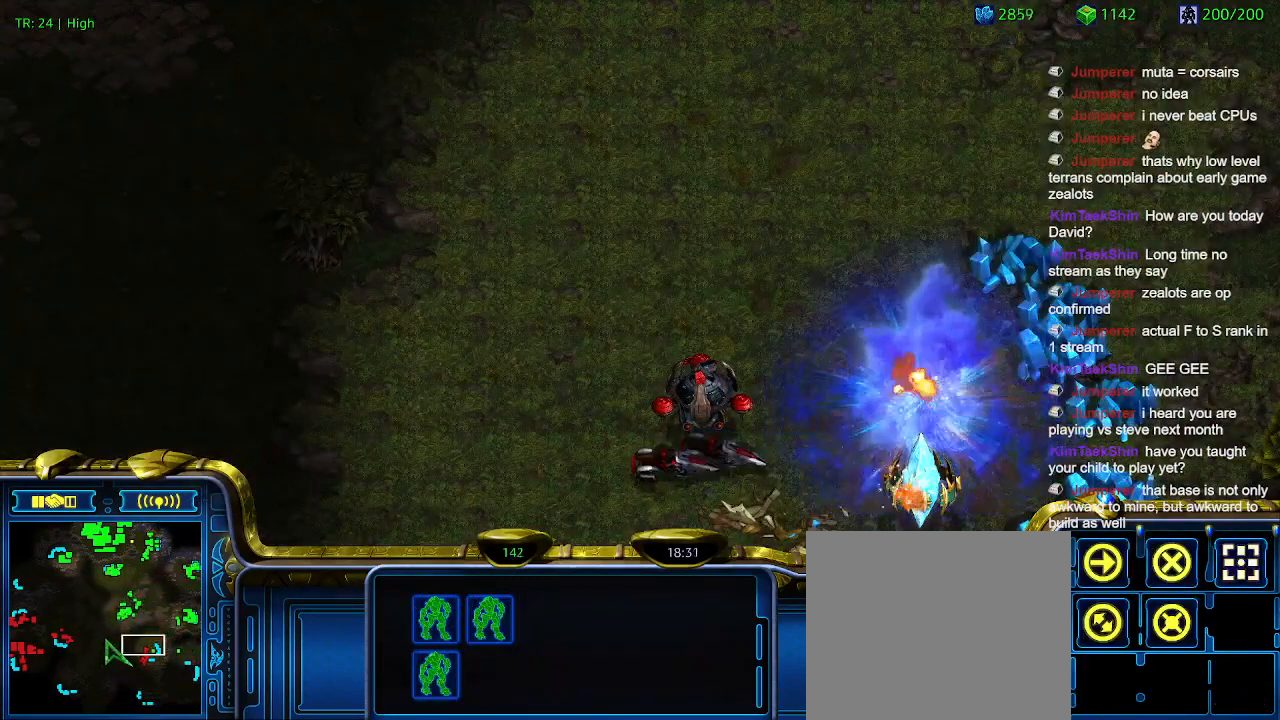
{"keys": [], "events": [[33, "5", "down"], [133, "5", "up"]]}
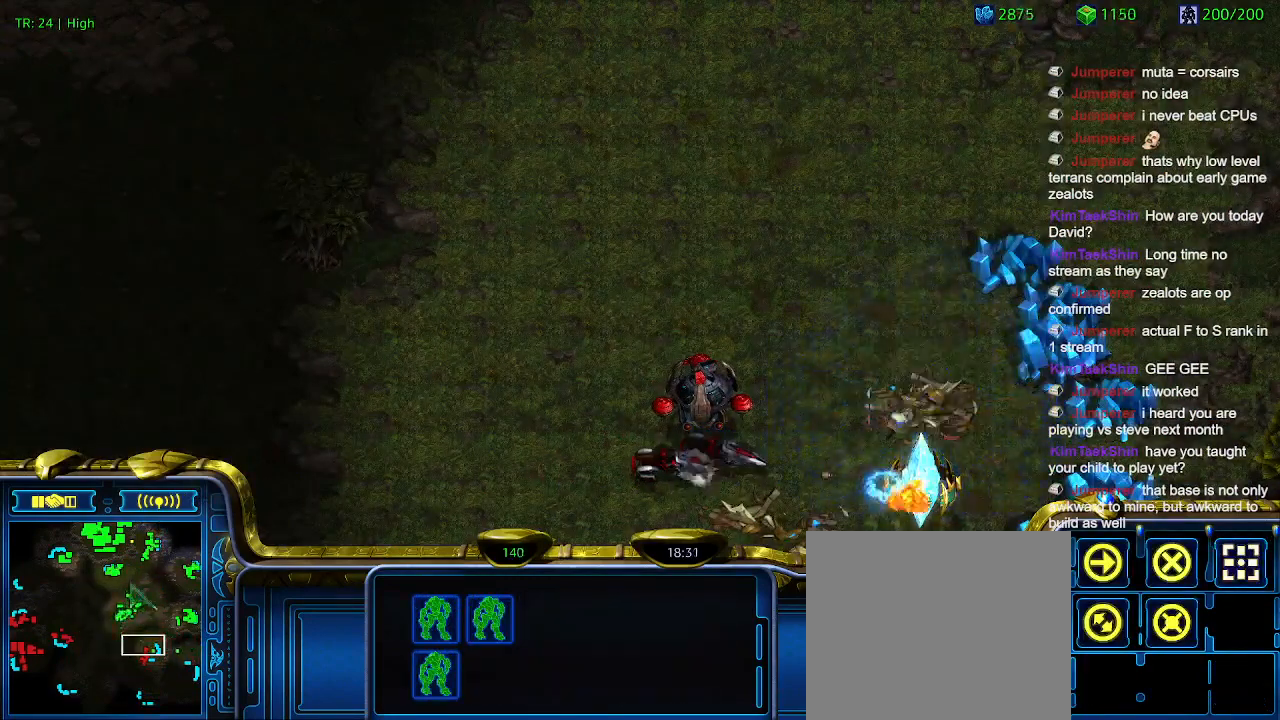
{"keys": [], "events": []}
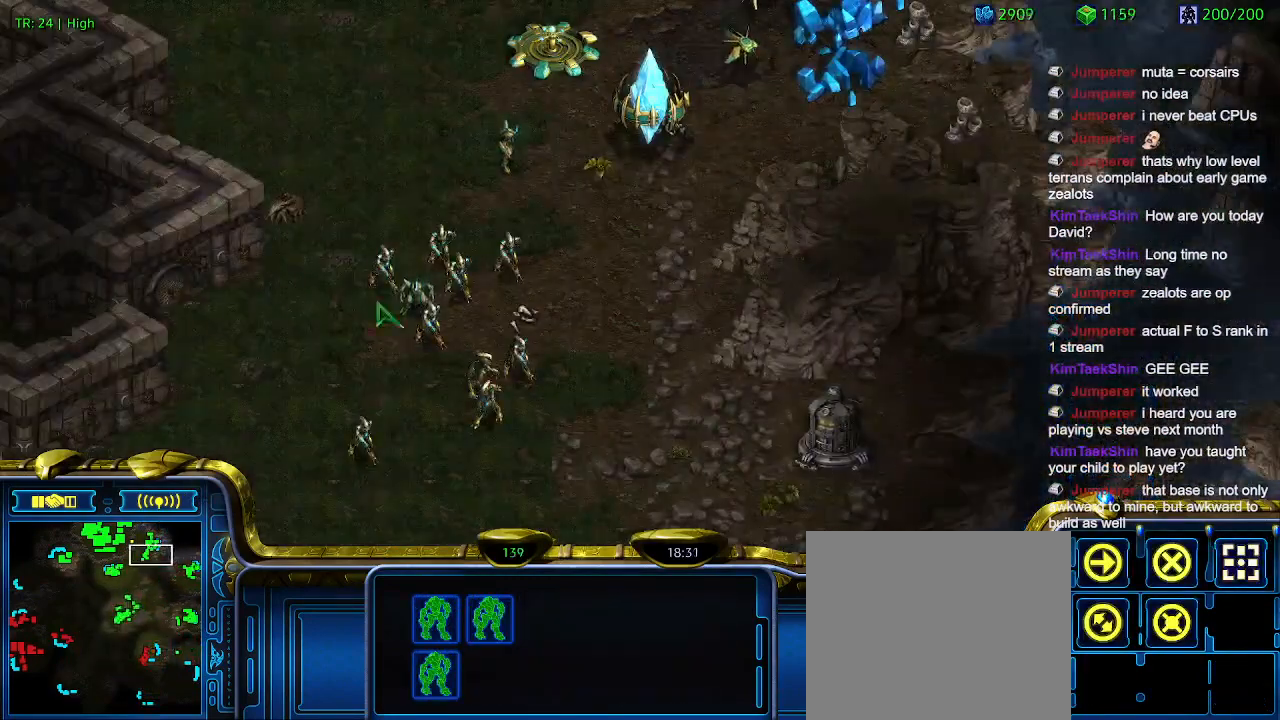
{"keys": [], "events": []}
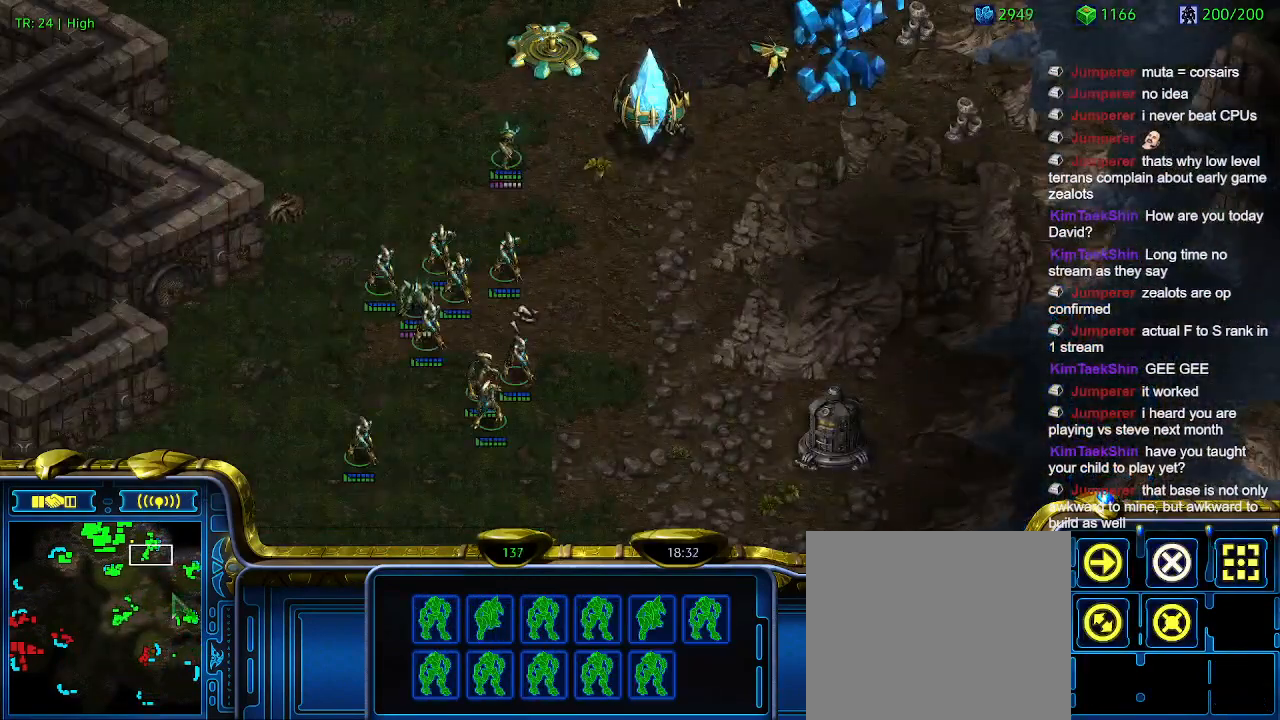
{"keys": [], "events": [[66, "ctrl", "down"], [166, "5", "down"], [266, "5", "up"], [266, "ctrl", "up"], [400, "a", "down"], [500, "a", "up"]]}
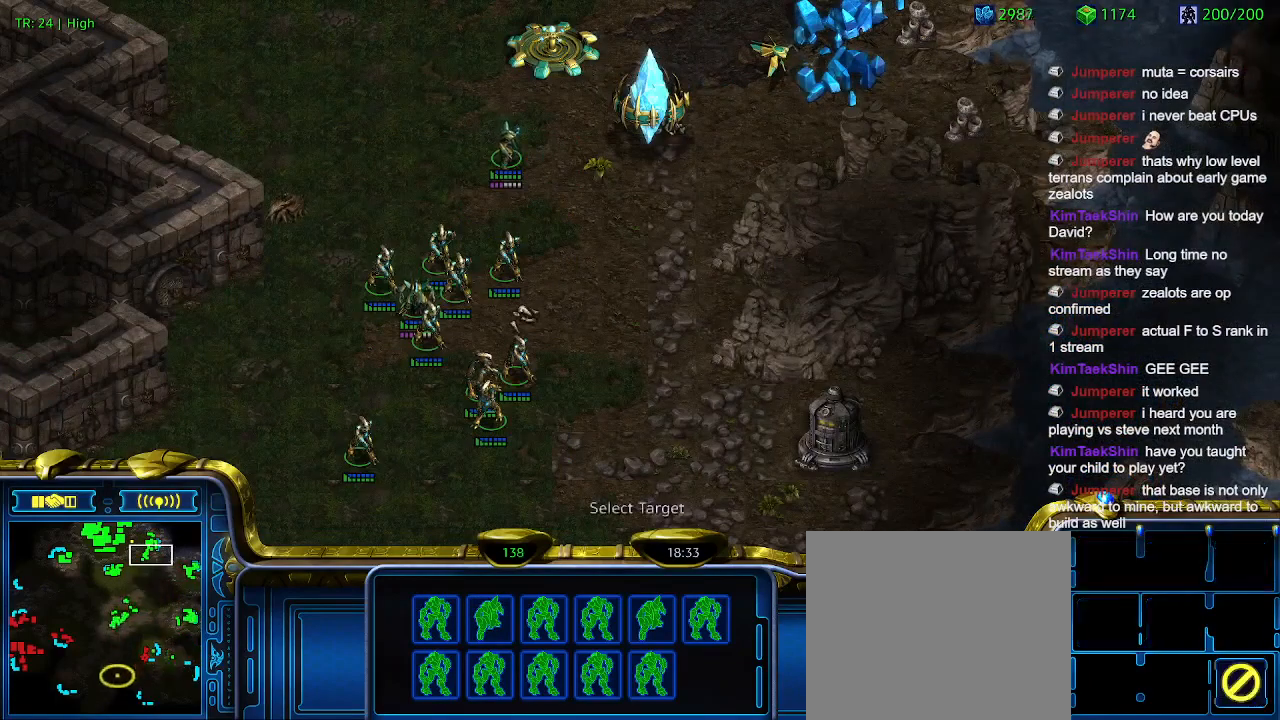
{"keys": [], "events": []}
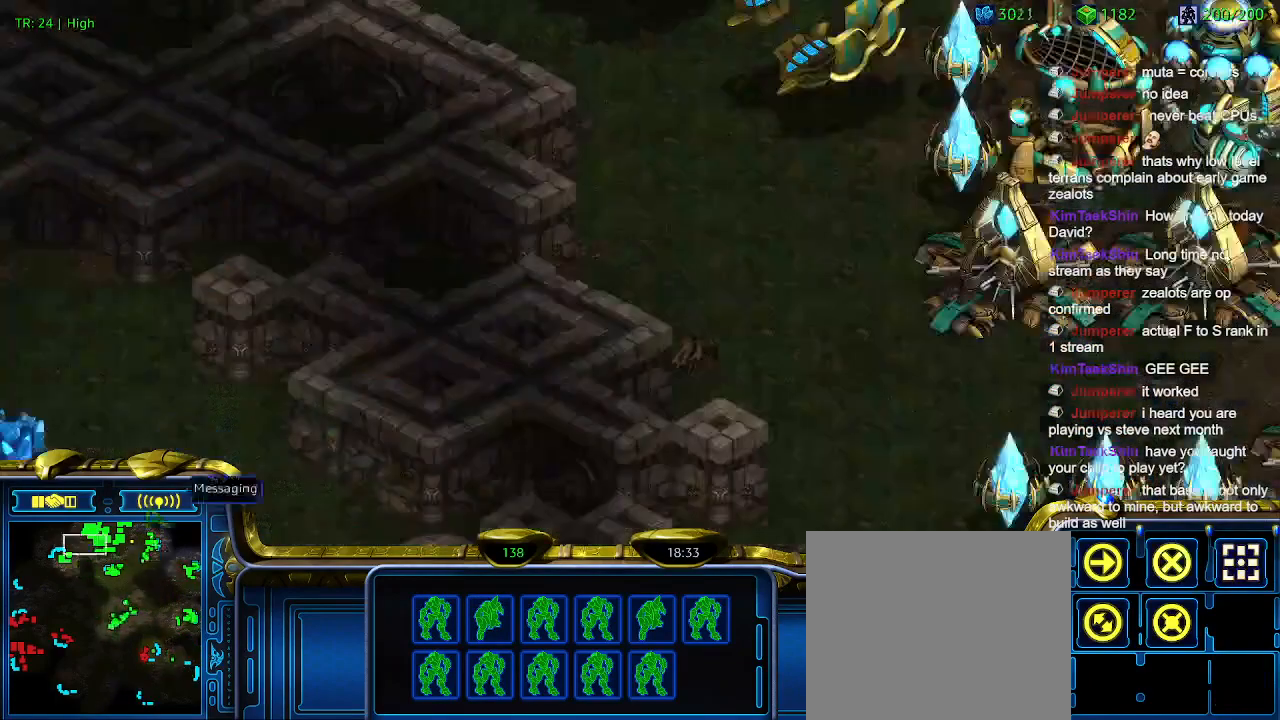
{"keys": [], "events": []}
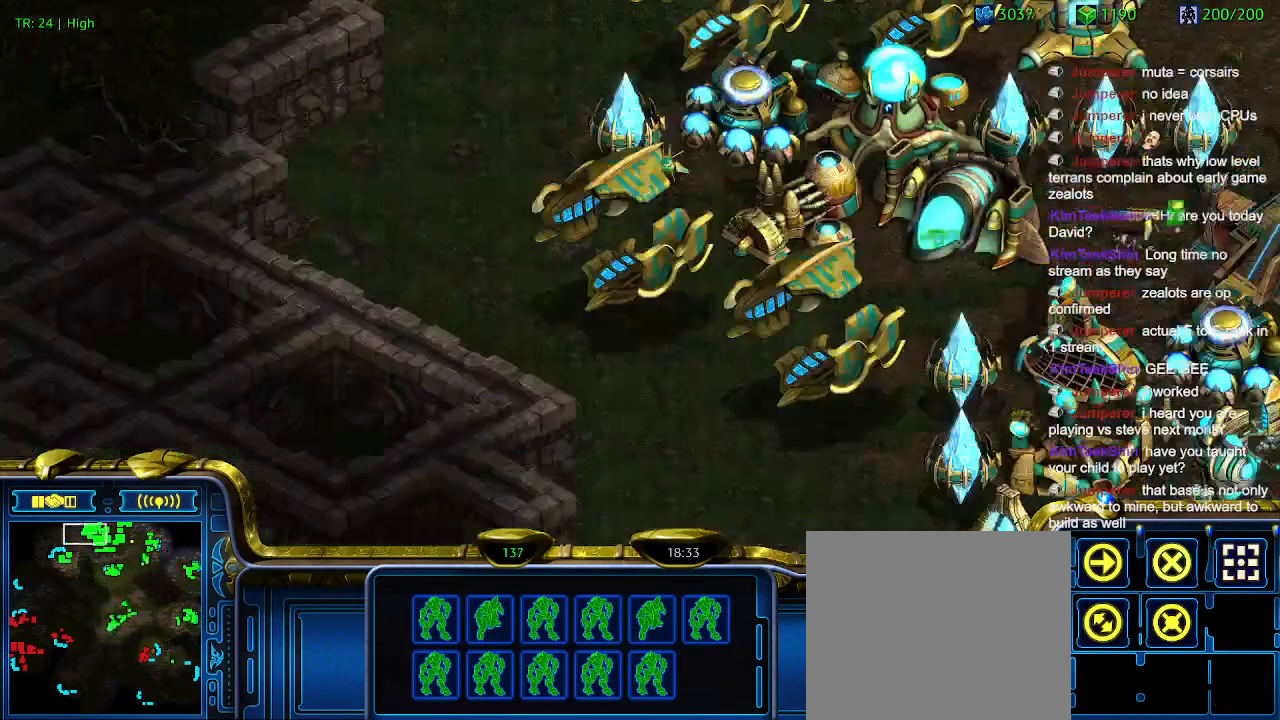
{"keys": [], "events": []}
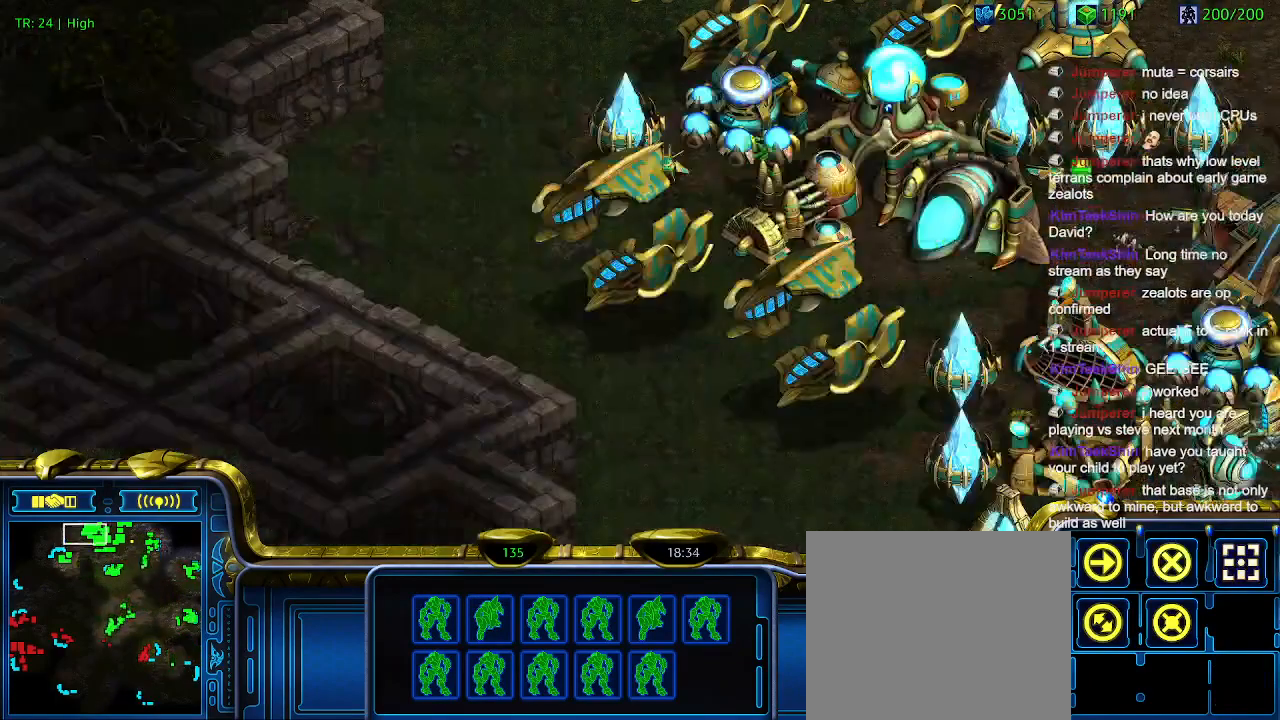
{"keys": [], "events": []}
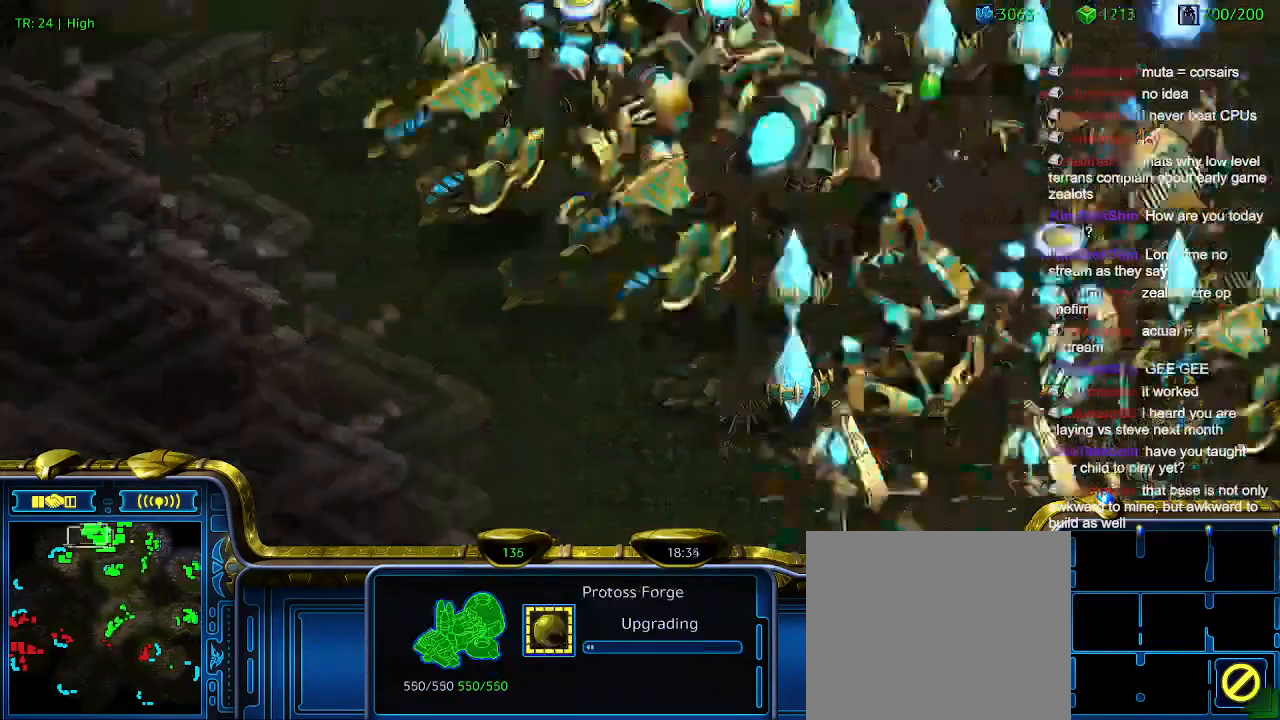
{"keys": [], "events": []}
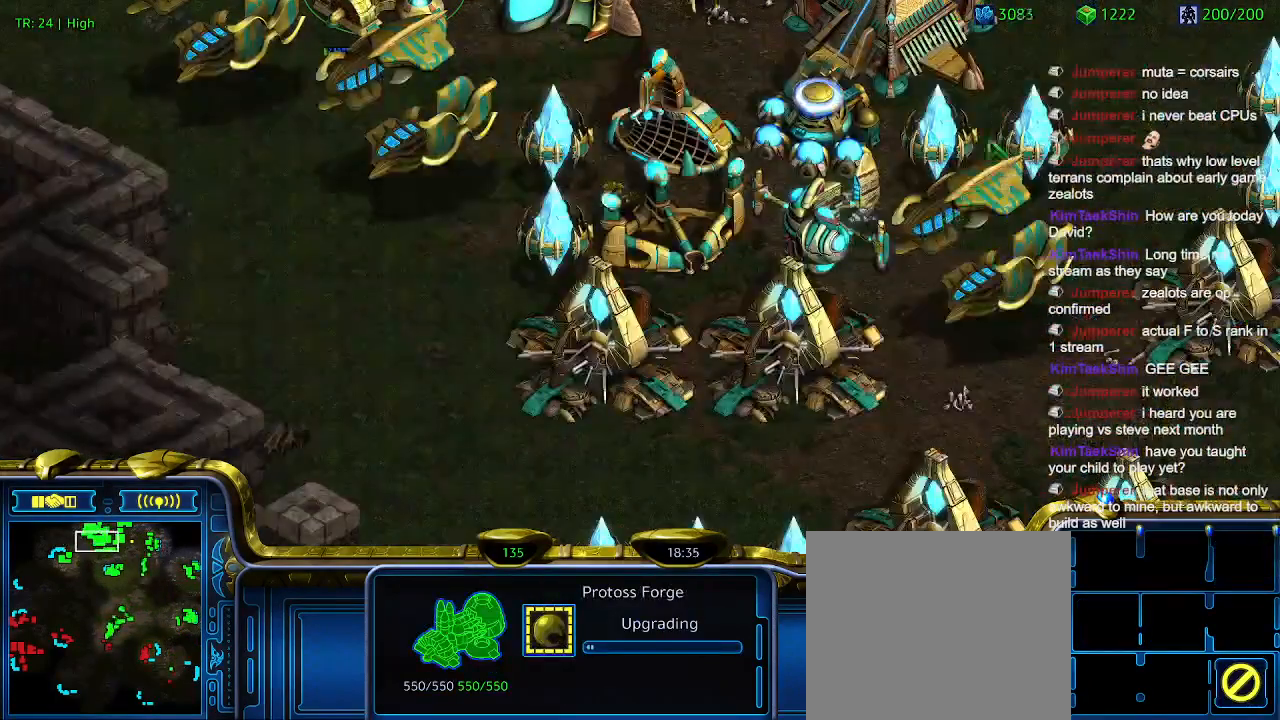
{"keys": [], "events": []}
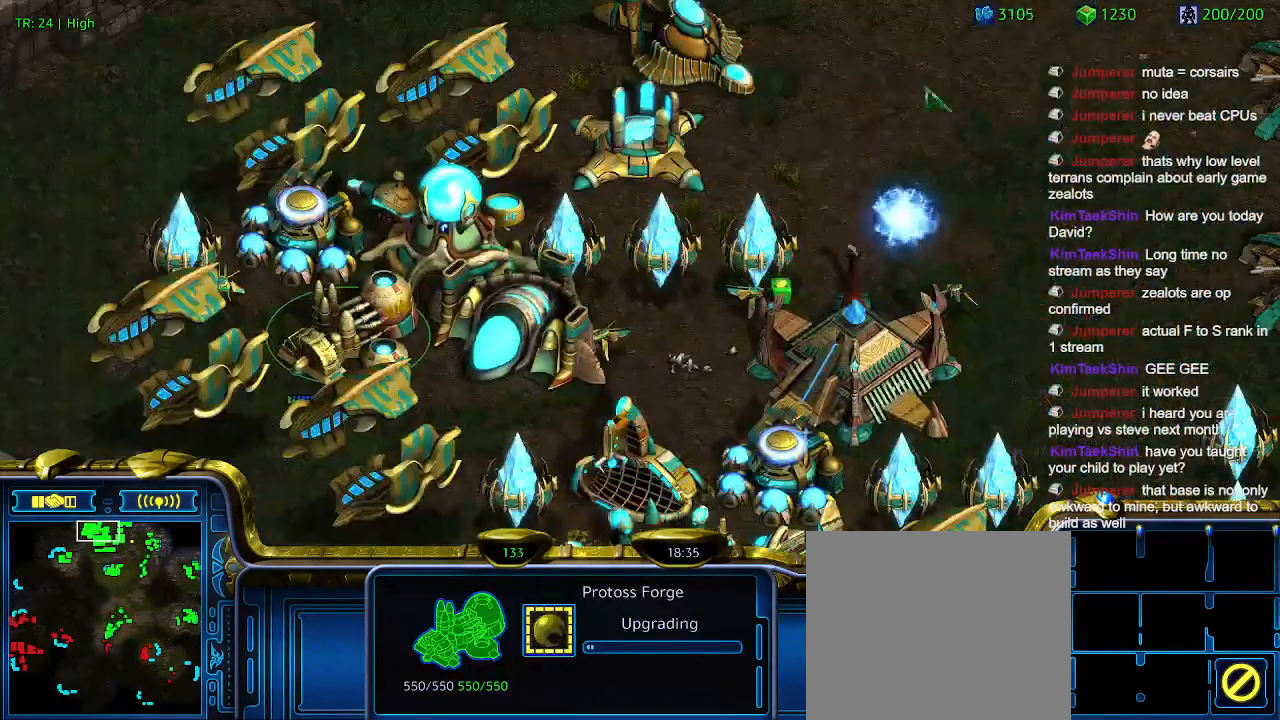
{"keys": [], "events": []}
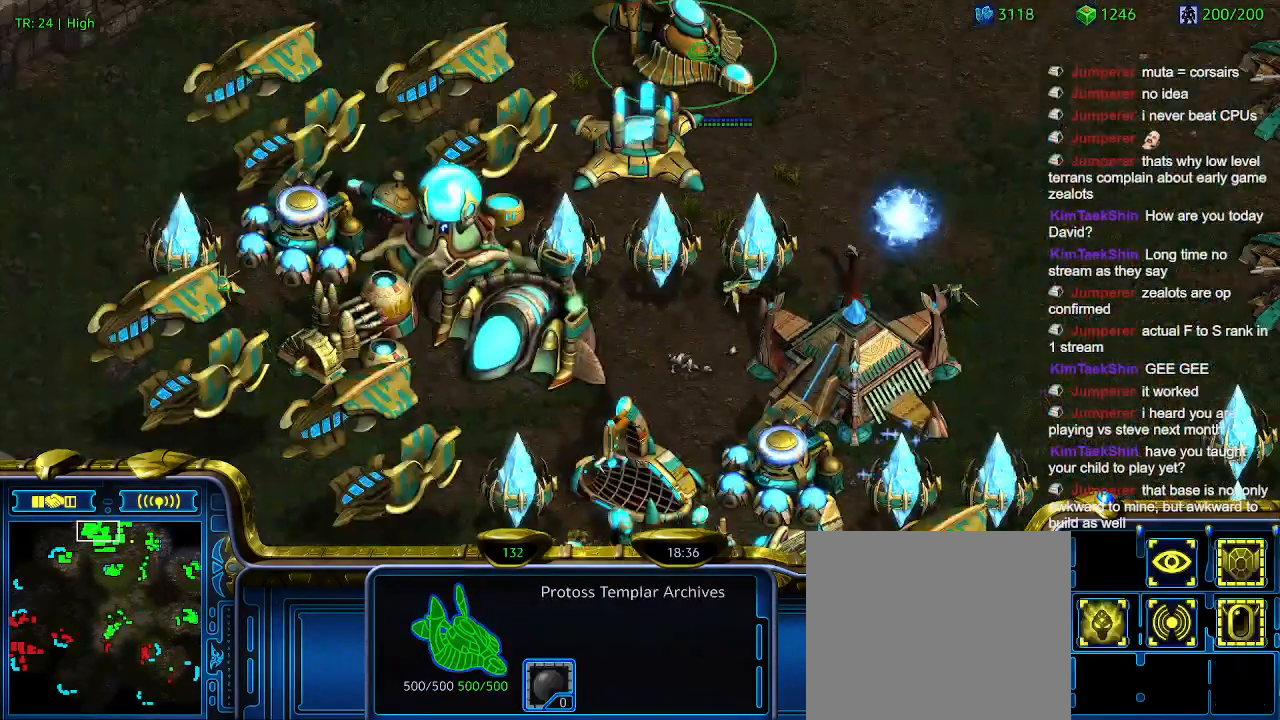
{"keys": [], "events": [[133, "e", "down"], [200, "e", "up"], [300, "e", "down"], [400, "e", "up"]]}
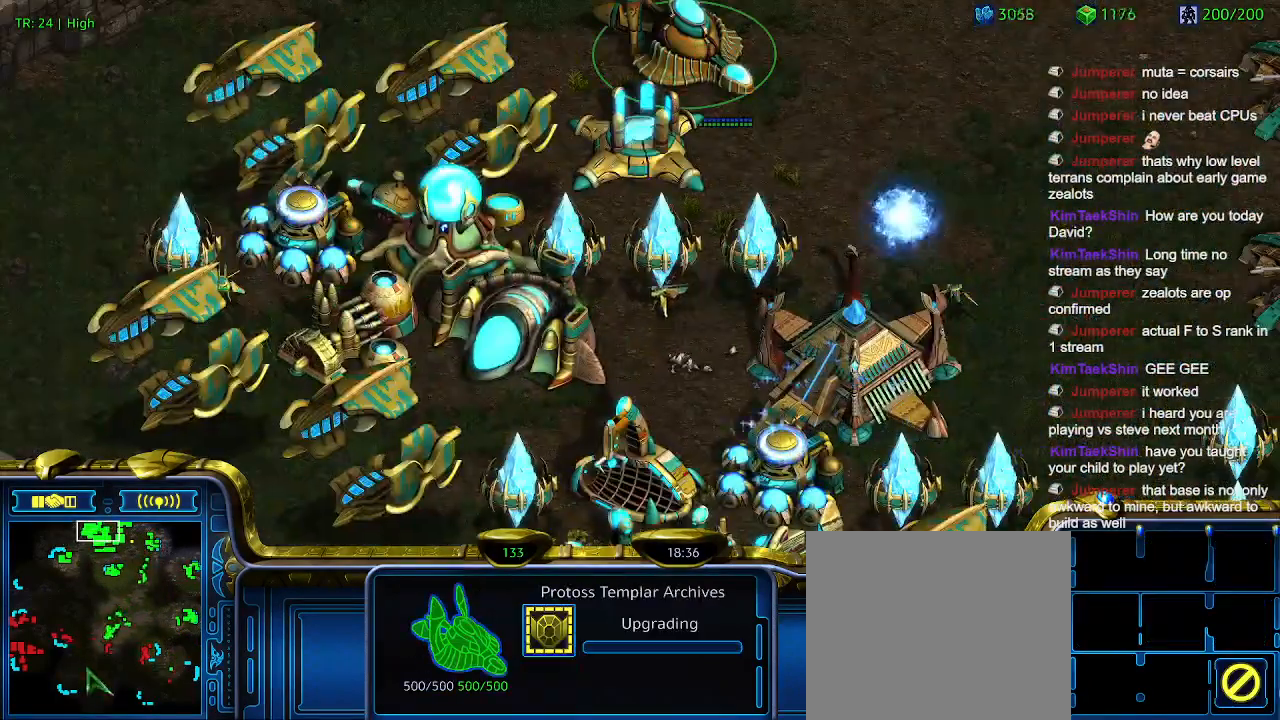
{"keys": [], "events": [[366, "1", "down"], [400, "1", "up"]]}
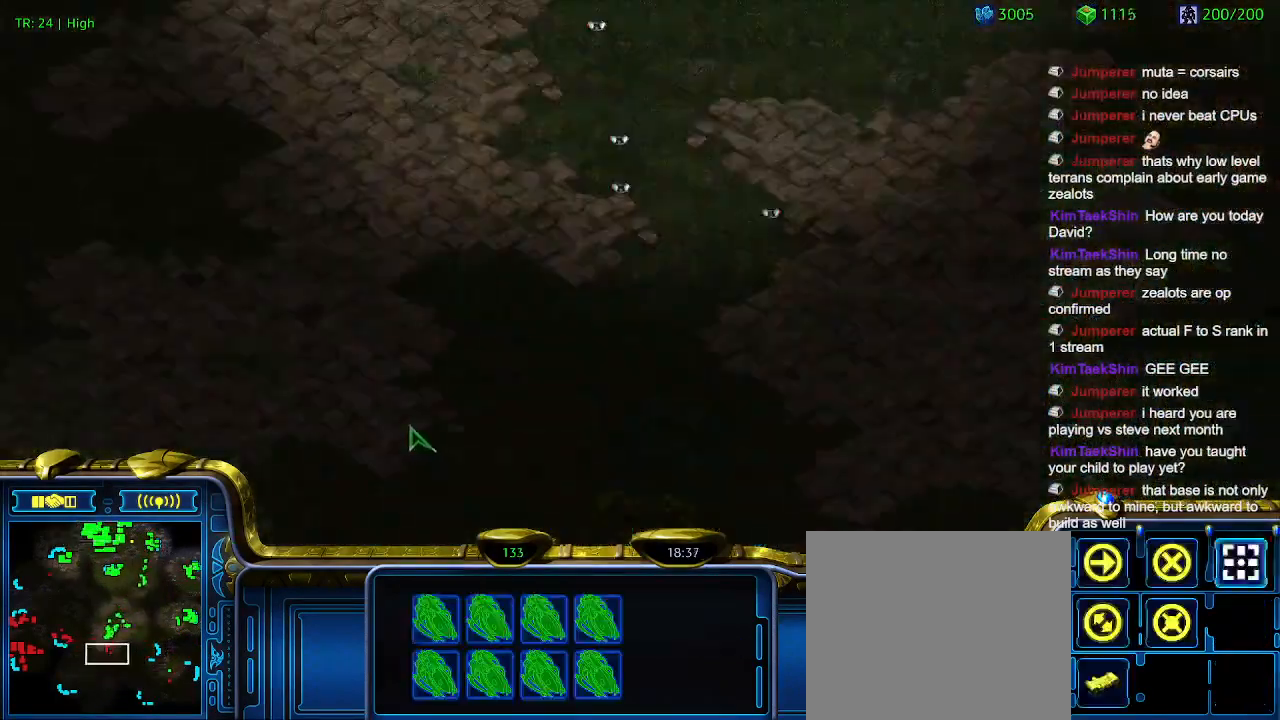
{"keys": [], "events": [[33, "a", "down"], [100, "a", "up"]]}
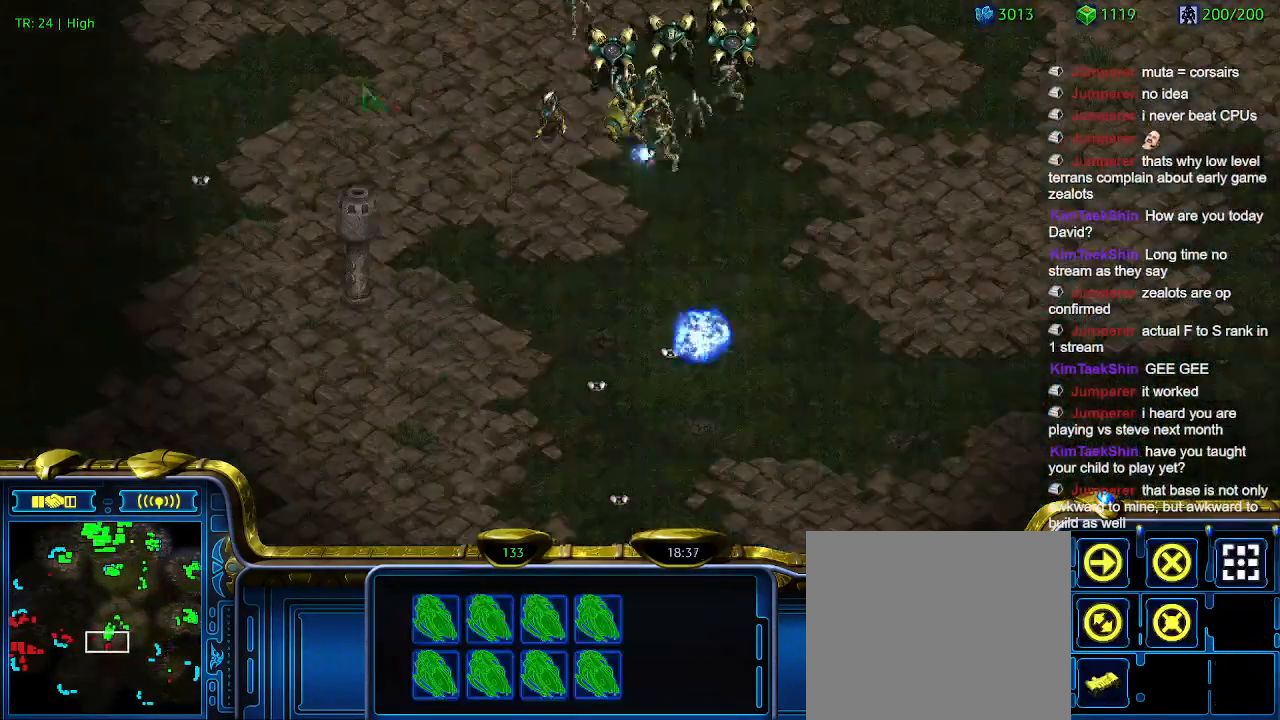
{"keys": [], "events": []}